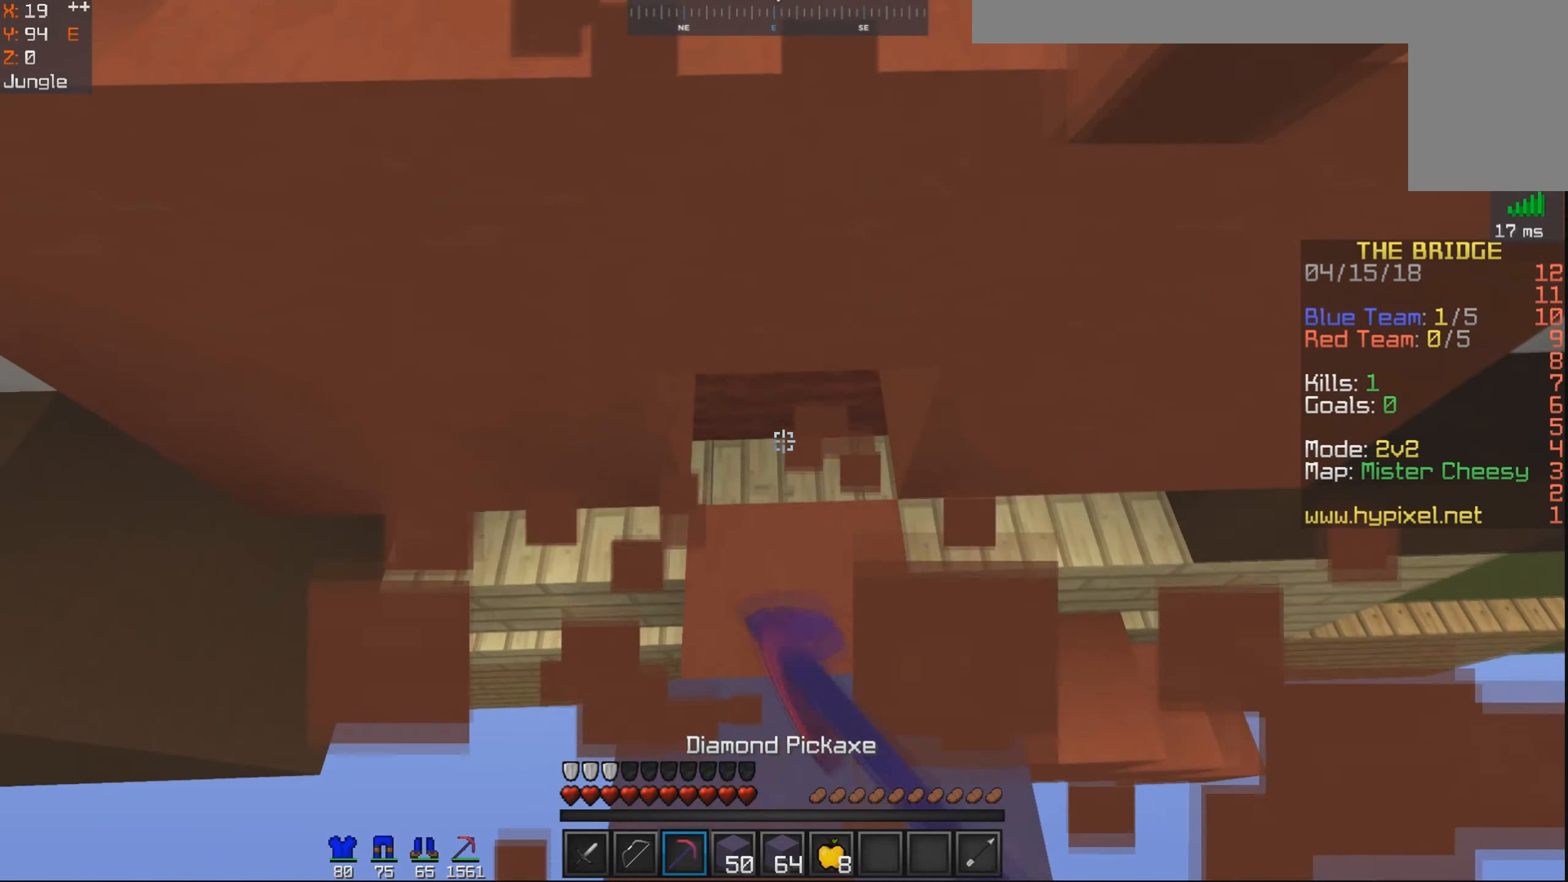
Gameplay with keyboard and mouse; each line is a JSON object with the keys and mouse buttons held at the frame after it. "events" lists presses ("down") and releases ("up") of "a", "d", "s", "space", "w", "mouse_left" and "mouse_right" between this image and that frame as [ms after this image, input, new state], when the widget could be followed in between. "mouse_left", "mouse_right" = the "left", "right" buttons of the "mouse" list. No other keys are recorded. Fast repeated clicks can show as one long hold. Mouse movement is not recorded.
{"keys": ["d", "w"], "mouse": ["left"], "events": [[217, "w", "down"], [400, "d", "down"]]}
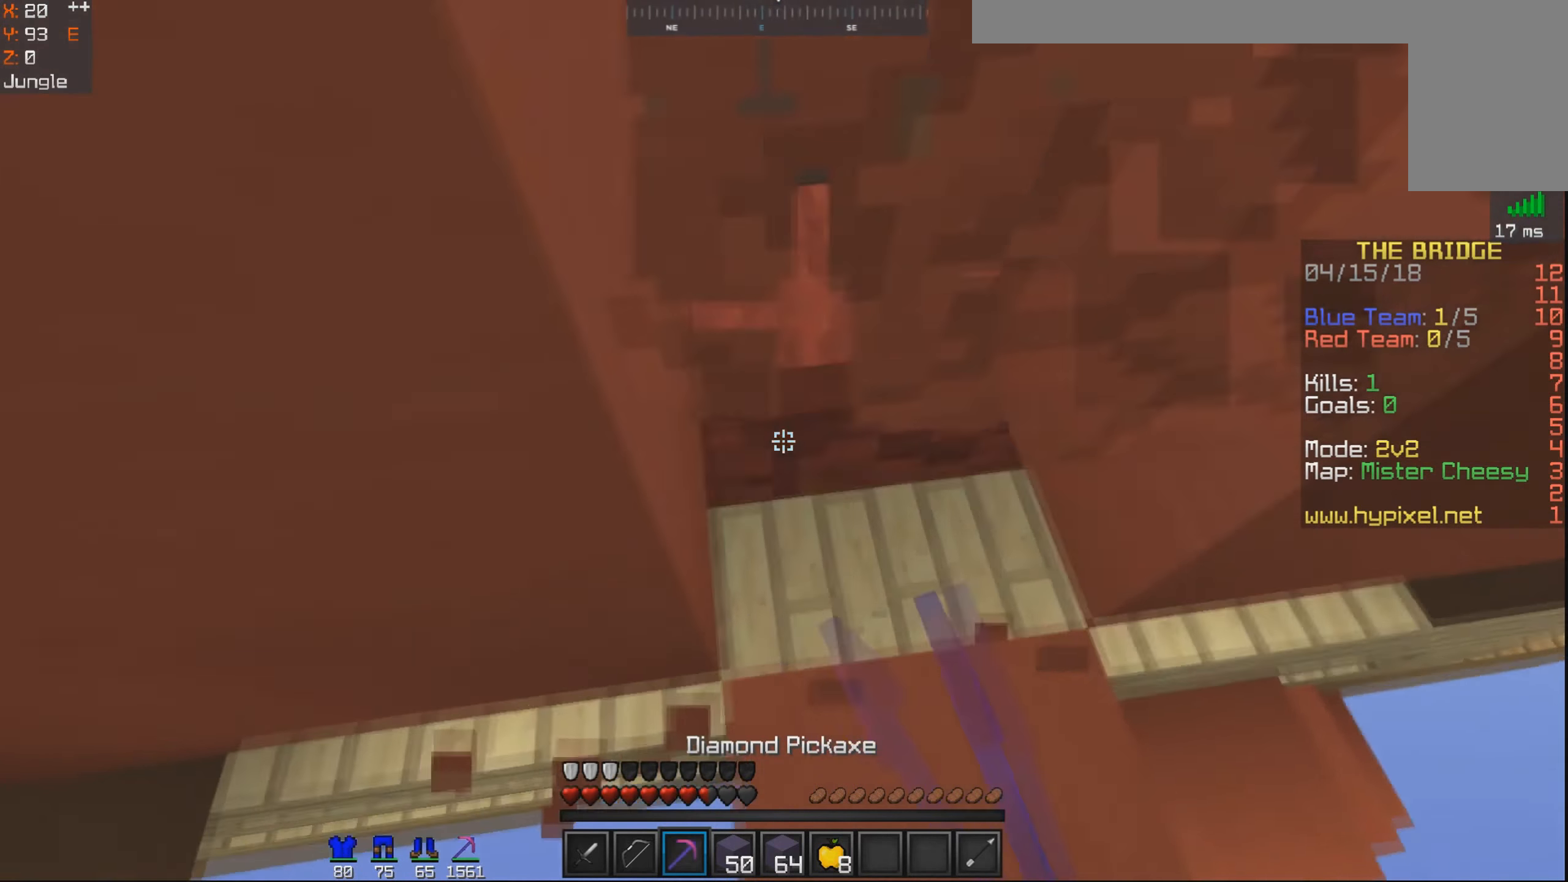
{"keys": ["w"], "mouse": [], "events": [[83, "d", "up"], [283, "d", "down"], [500, "d", "up"], [500, "mouse_left", "up"]]}
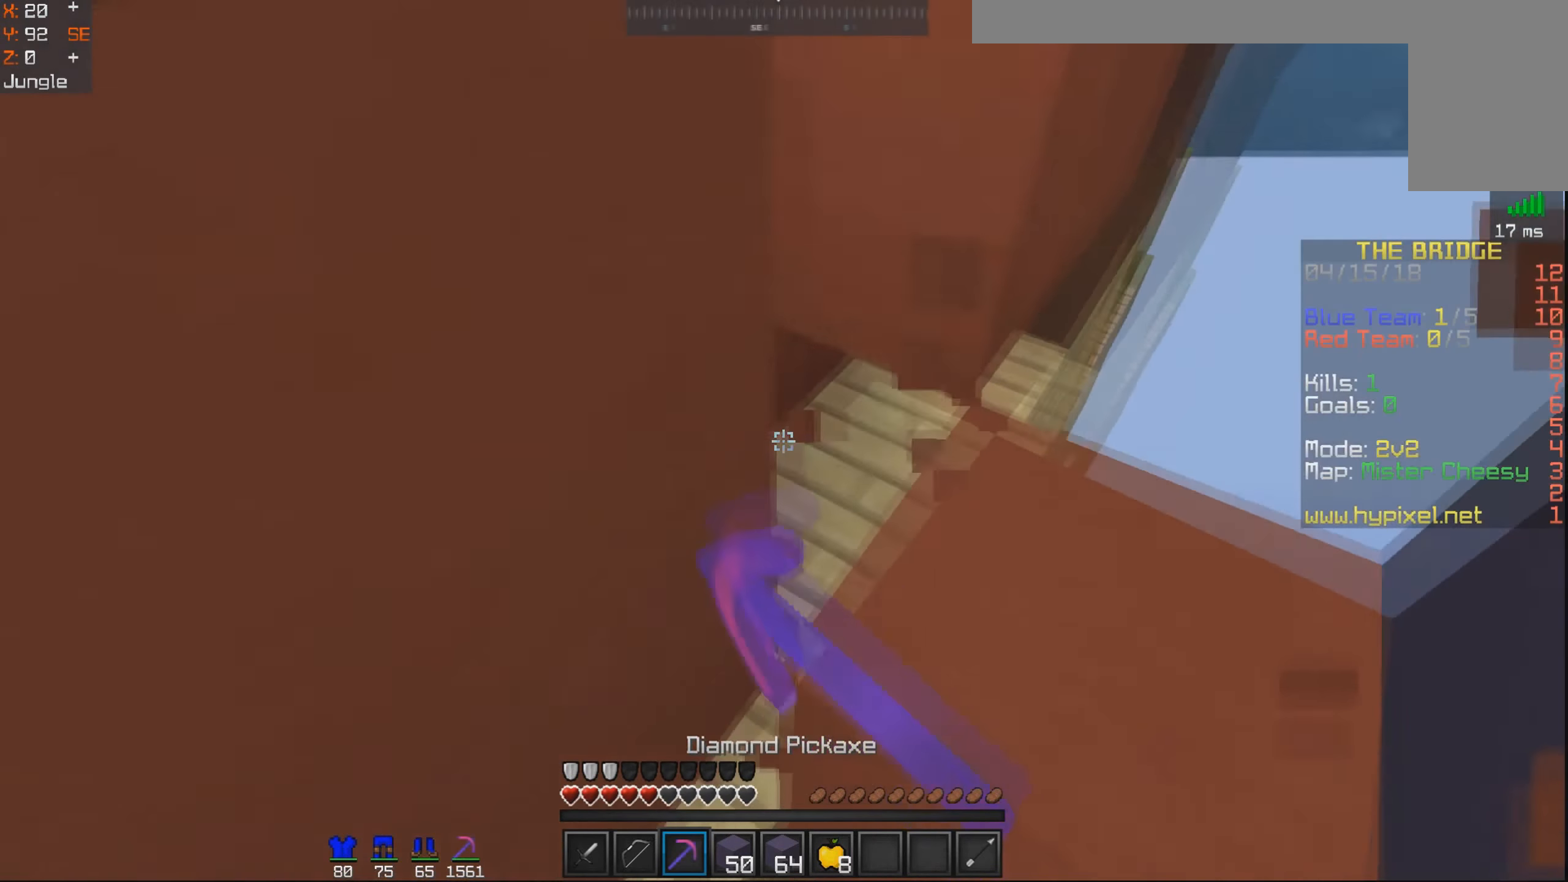
{"keys": ["a", "w"], "mouse": ["right"], "events": [[83, "a", "down"], [83, "mouse_left", "down"], [200, "mouse_left", "up"], [233, "mouse_left", "down"], [400, "mouse_left", "up"], [483, "mouse_right", "down"]]}
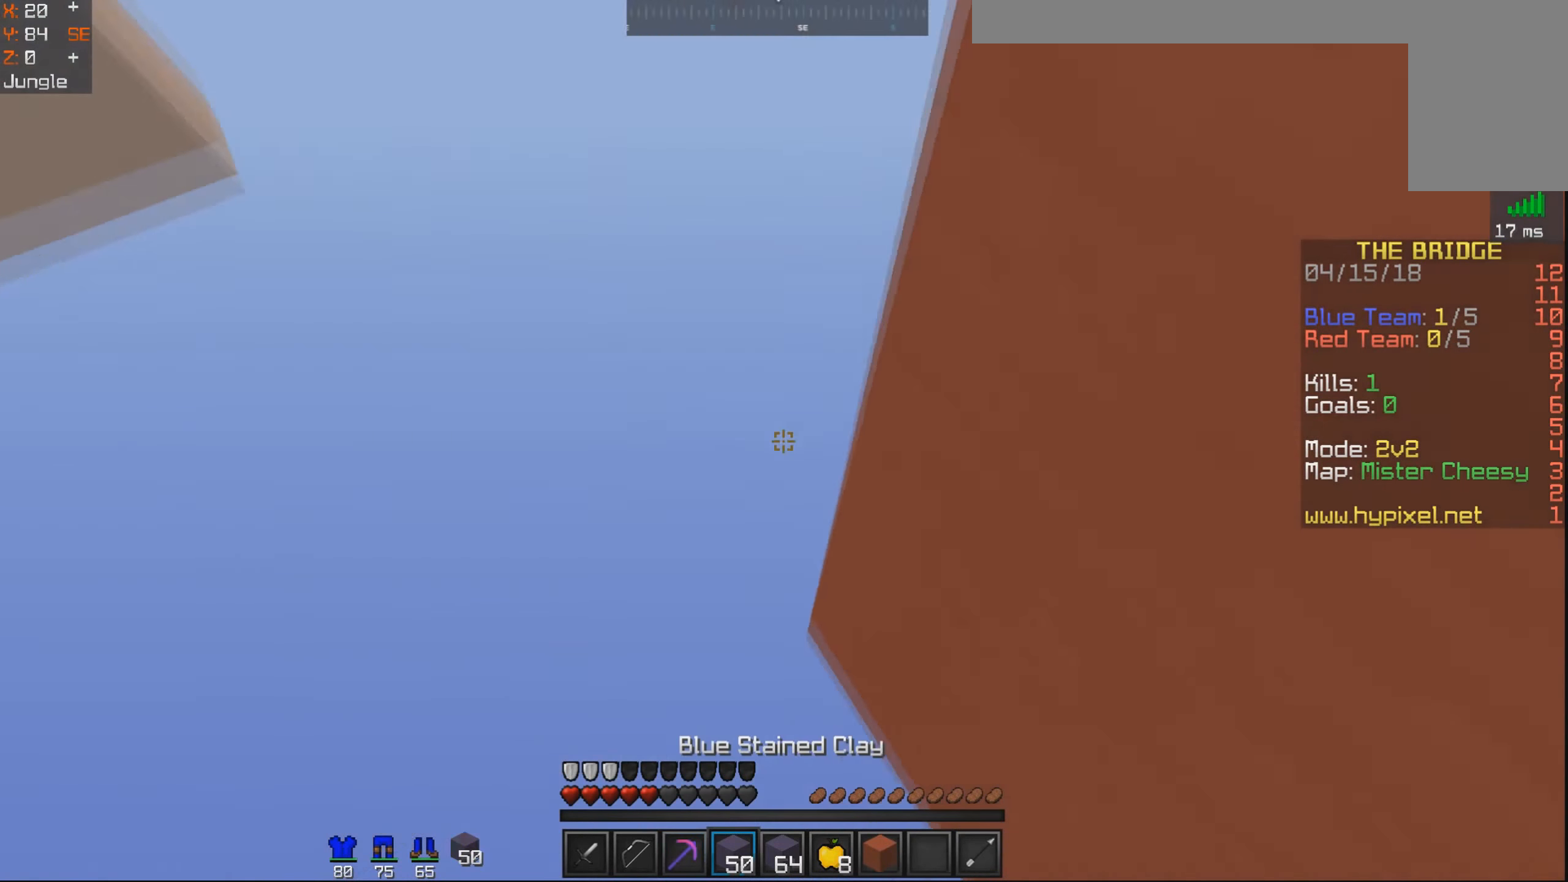
{"keys": [], "mouse": [], "events": [[83, "mouse_right", "up"], [100, "a", "up"], [350, "w", "up"]]}